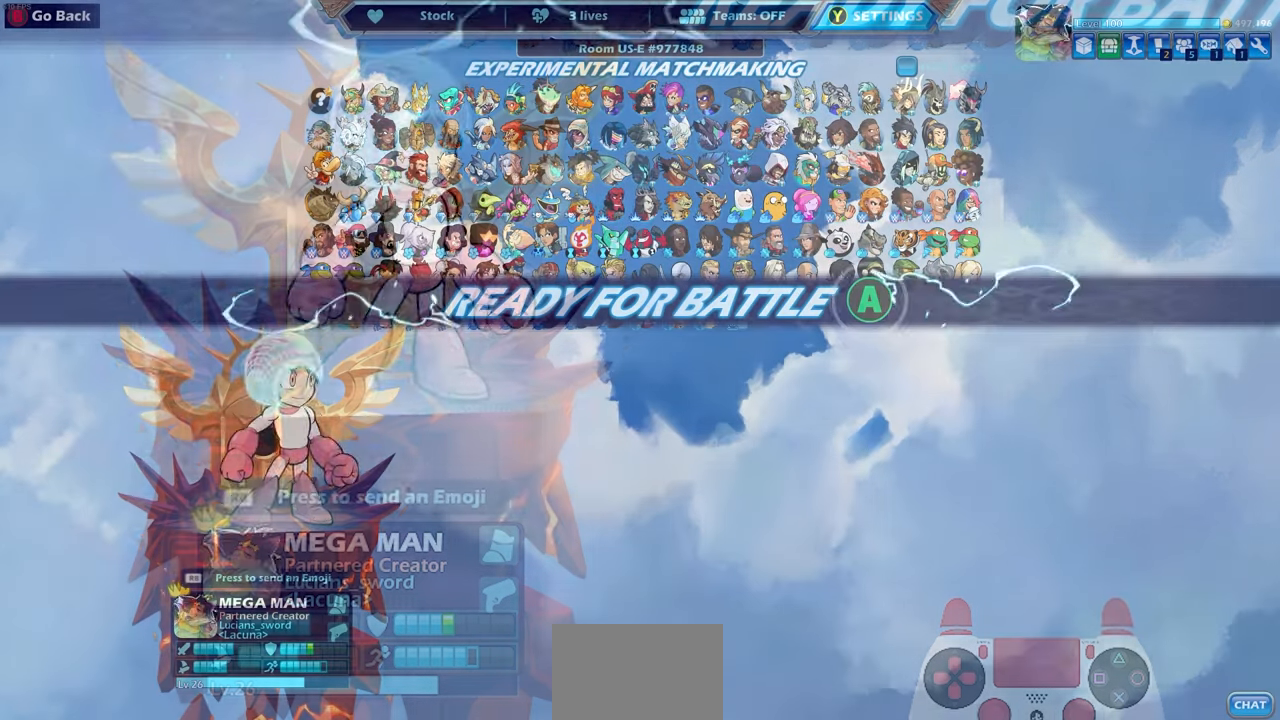
Gameplay with a controller (PlayStation layout); each line is a JSON object with the inputs held at the frame after it. "events" lists button and stick changes between this image and that frame as [ms after this image, input, new state], when the widget could be followed in between.
{"buttons": [], "left_stick": "center", "right_stick": "center", "events": []}
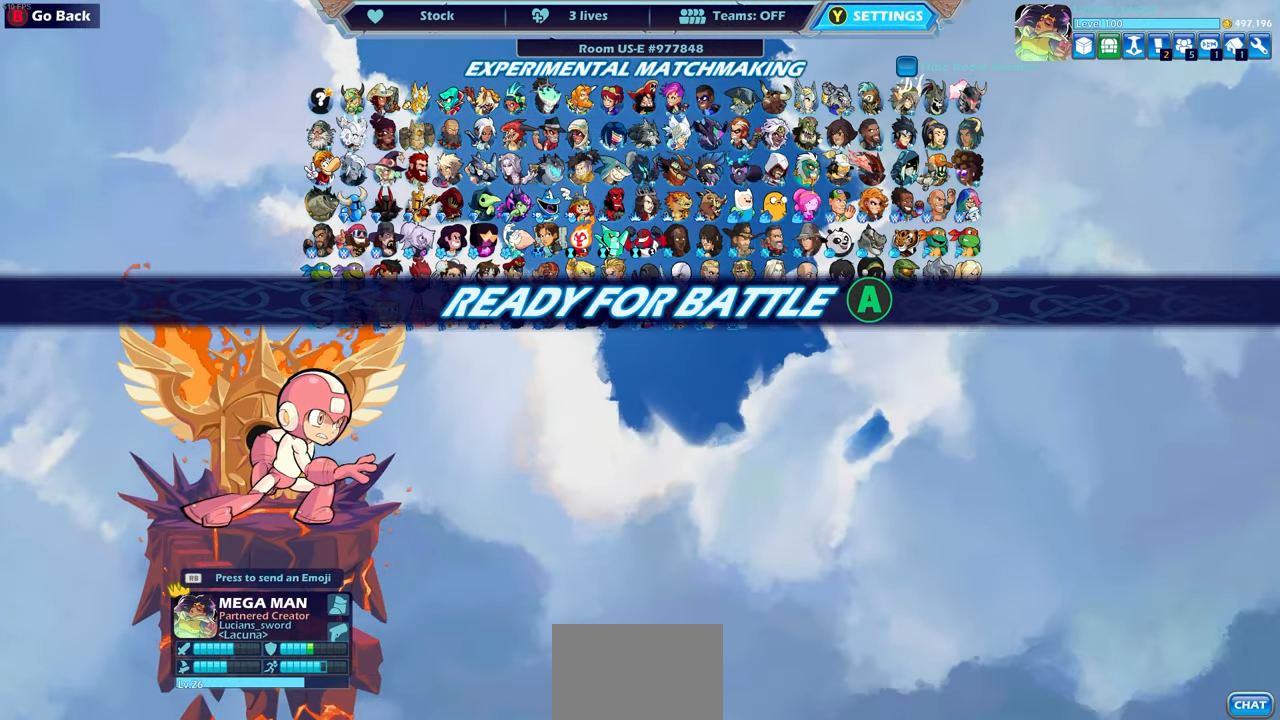
{"buttons": [], "left_stick": "center", "right_stick": "center", "events": []}
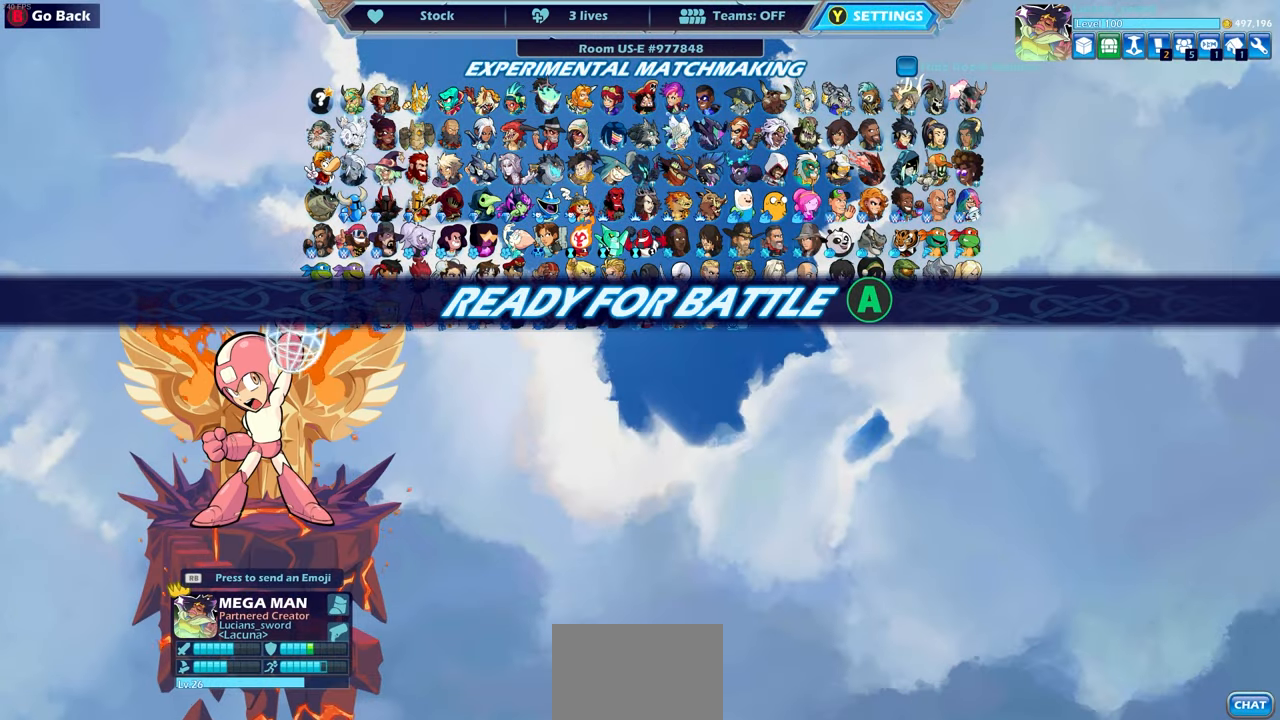
{"buttons": [], "left_stick": "center", "right_stick": "center", "events": [[183, "CROSS", "down"], [283, "CROSS", "up"]]}
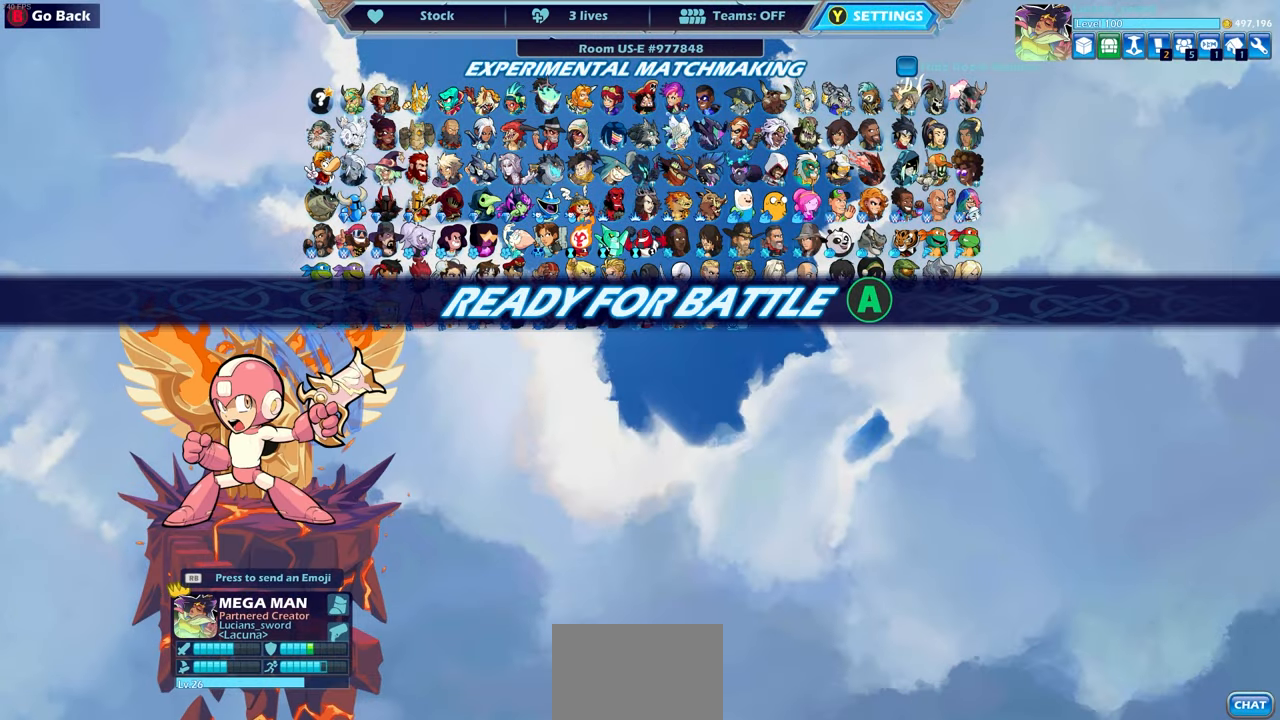
{"buttons": [], "left_stick": "center", "right_stick": "center", "events": [[117, "CROSS", "down"], [200, "CROSS", "up"]]}
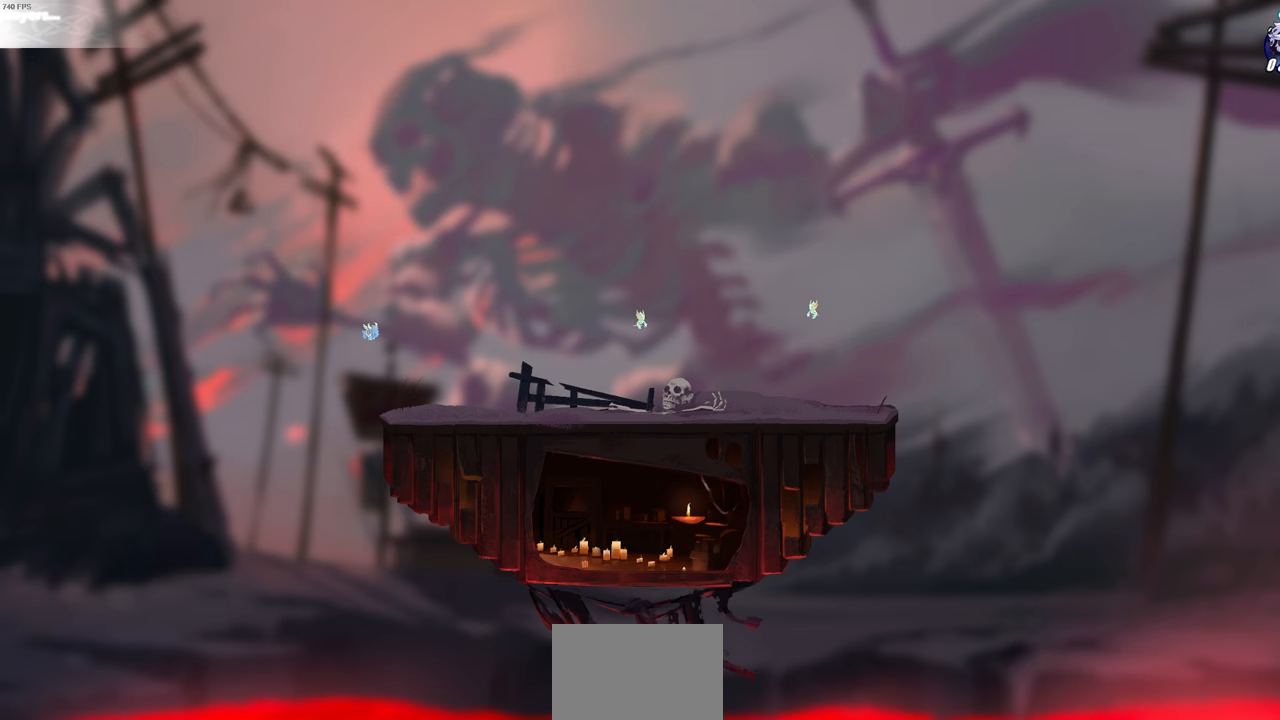
{"buttons": [], "left_stick": "center", "right_stick": "center", "events": []}
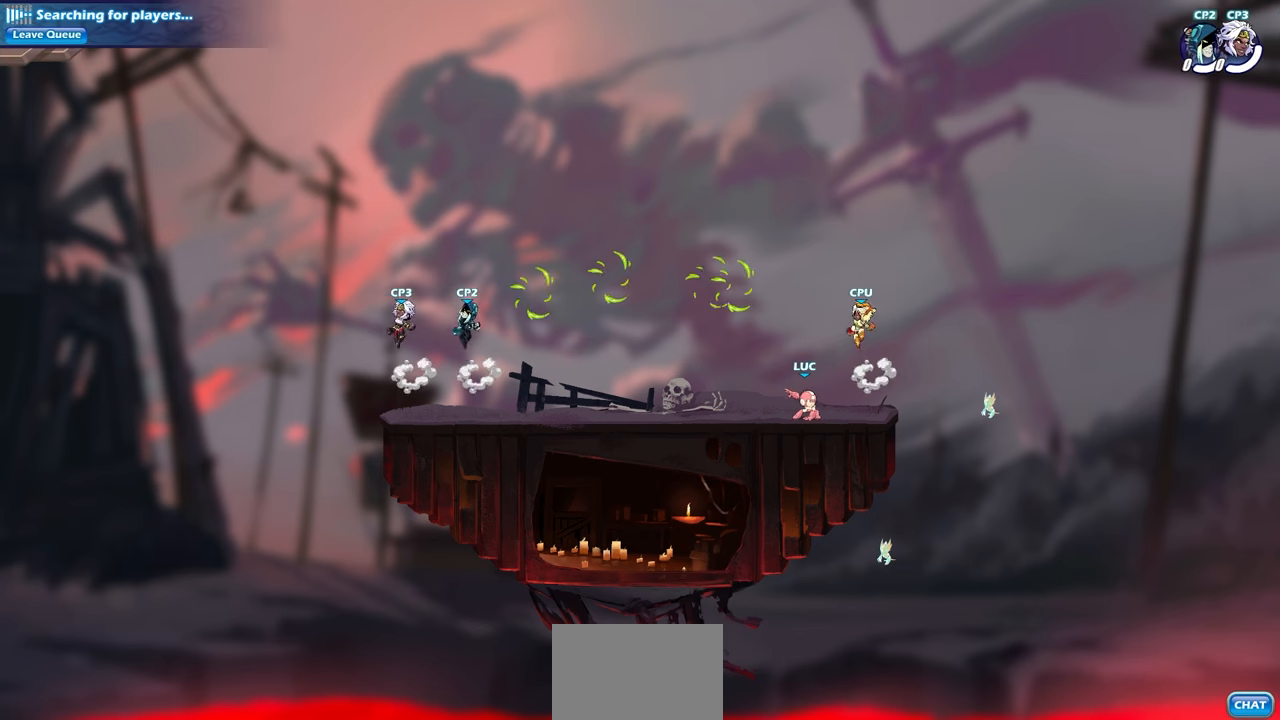
{"buttons": ["R1", "R2"], "left_stick": "left", "right_stick": "center", "events": [[83, "left_stick", "right"], [200, "R1", "down"], [200, "R2", "down"], [217, "CROSS", "down"], [333, "CROSS", "up"], [350, "R1", "up"], [350, "R2", "up"], [400, "left_stick", "down-left"], [483, "R1", "down"], [483, "R2", "down"], [500, "left_stick", "left"]]}
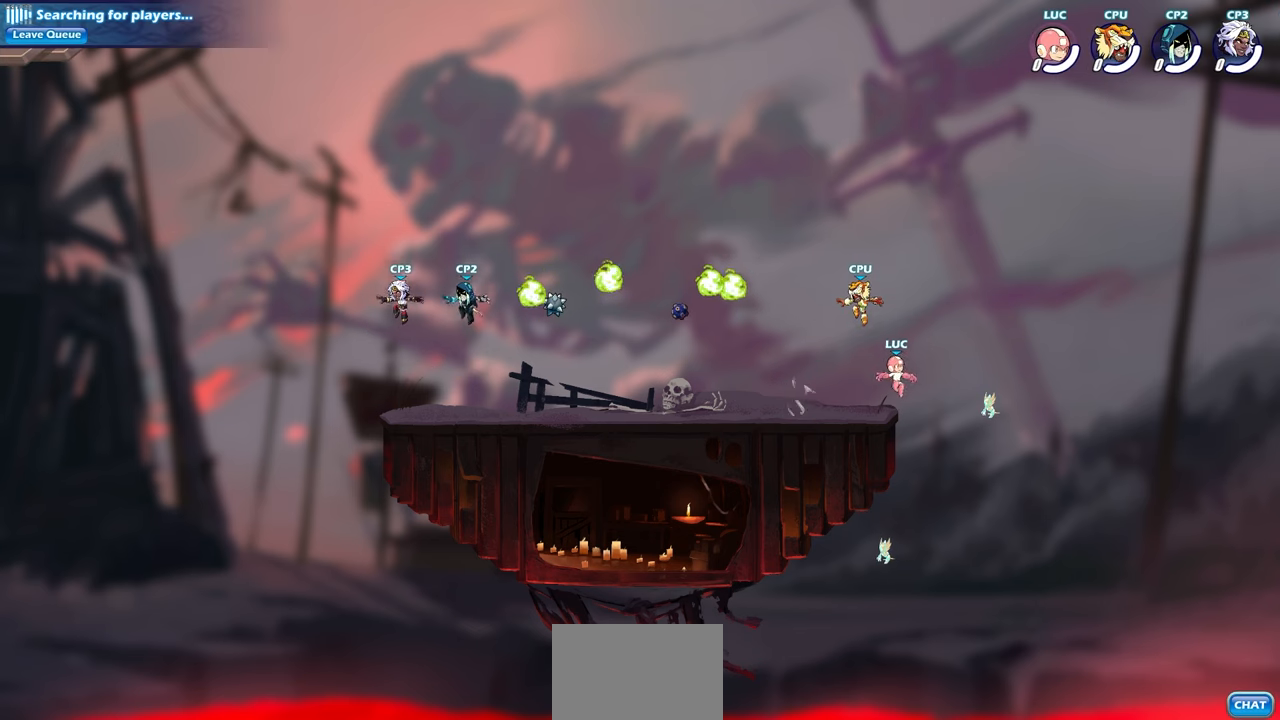
{"buttons": ["R1", "R2"], "left_stick": "left", "right_stick": "center", "events": [[150, "R1", "up"], [150, "R2", "up"], [400, "R2", "down"], [417, "CROSS", "down"], [500, "CROSS", "up"], [500, "R1", "down"]]}
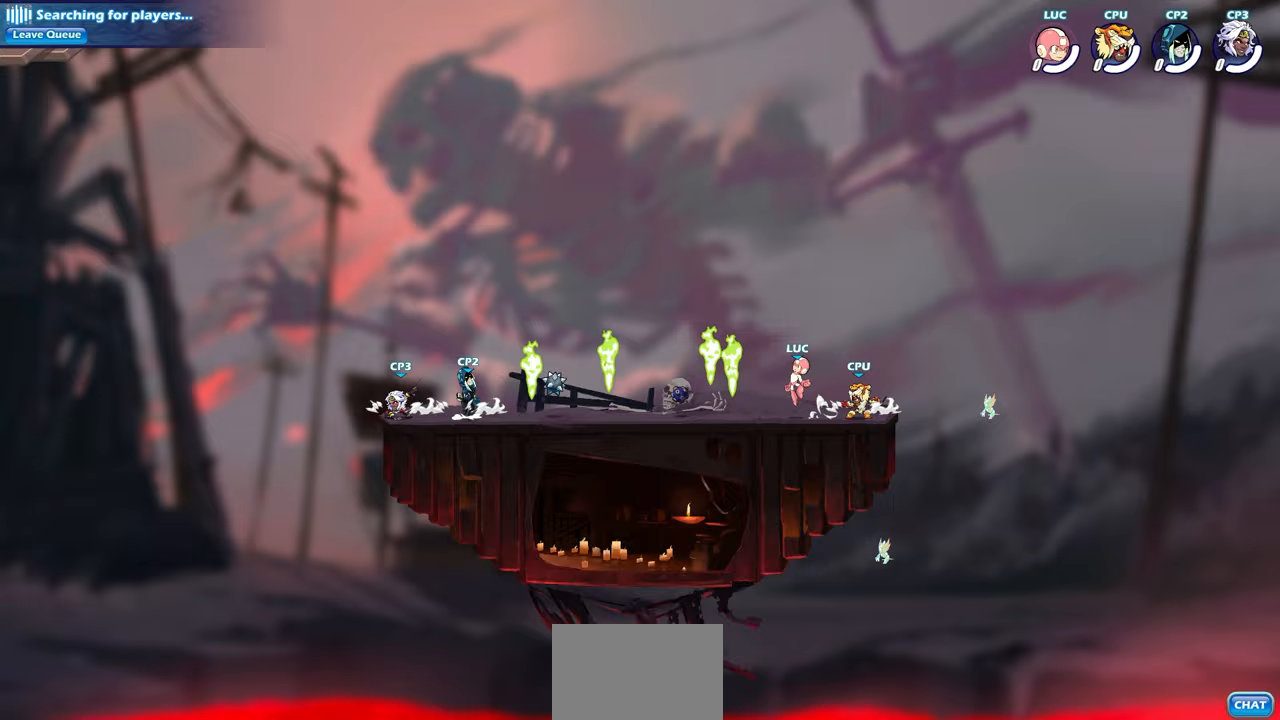
{"buttons": [], "left_stick": "down-right", "right_stick": "center", "events": [[33, "left_stick", "down-left"], [50, "R1", "up"], [50, "R2", "up"], [217, "R1", "down"], [333, "R1", "up"], [467, "left_stick", "down-right"]]}
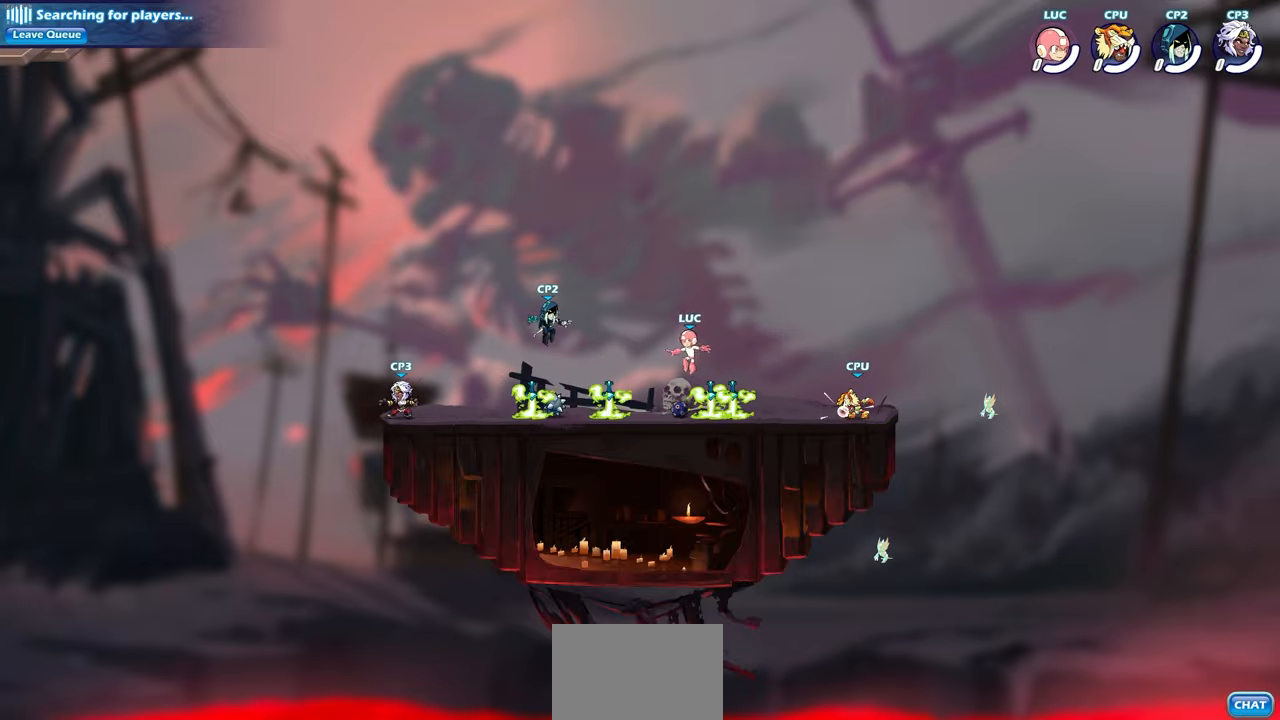
{"buttons": [], "left_stick": "right", "right_stick": "center", "events": [[83, "left_stick", "right"], [150, "R1", "down"], [233, "R1", "up"]]}
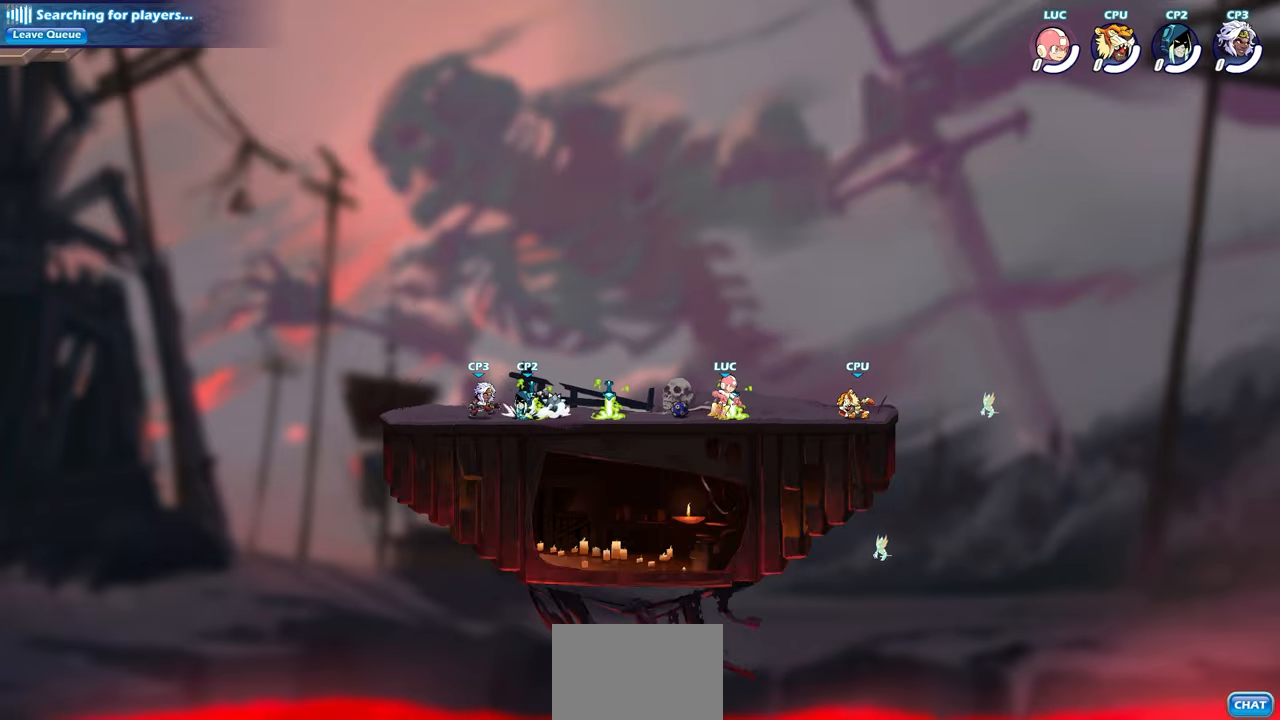
{"buttons": [], "left_stick": "center", "right_stick": "center", "events": [[50, "CIRCLE", "down"], [117, "CIRCLE", "up"], [217, "left_stick", "center"]]}
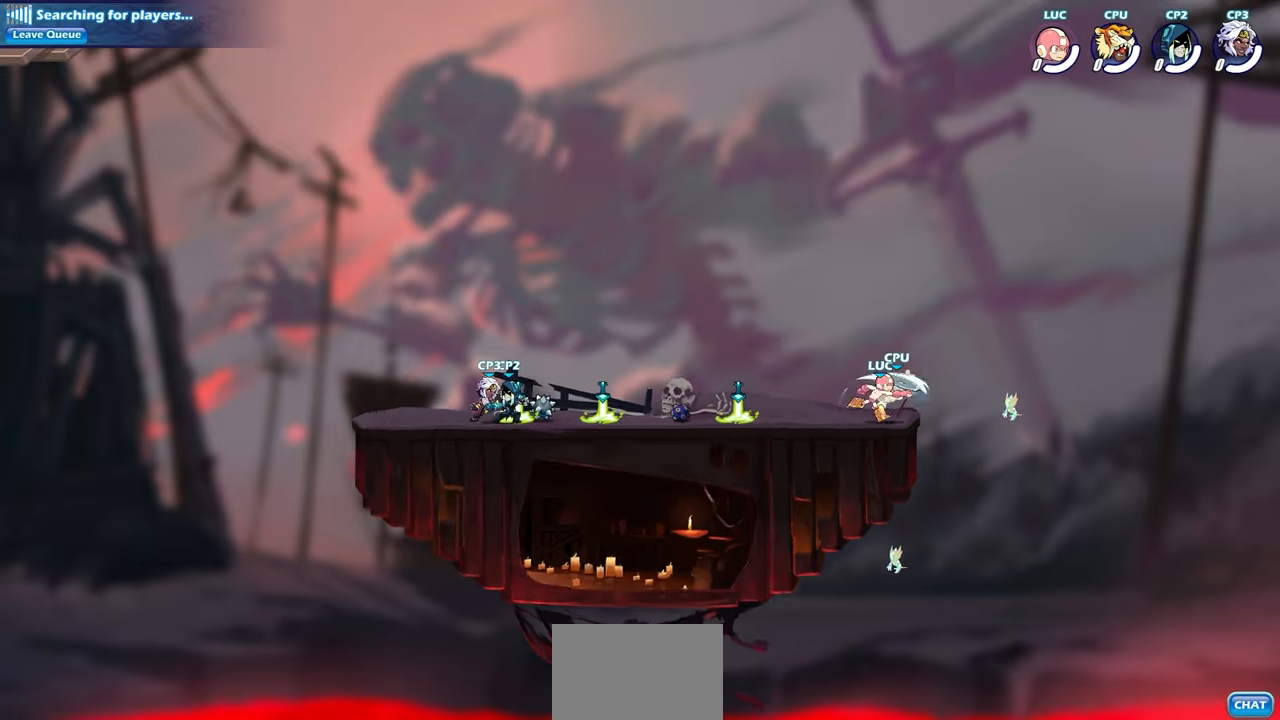
{"buttons": ["CROSS"], "left_stick": "left", "right_stick": "center", "events": [[450, "CROSS", "down"], [450, "left_stick", "left"]]}
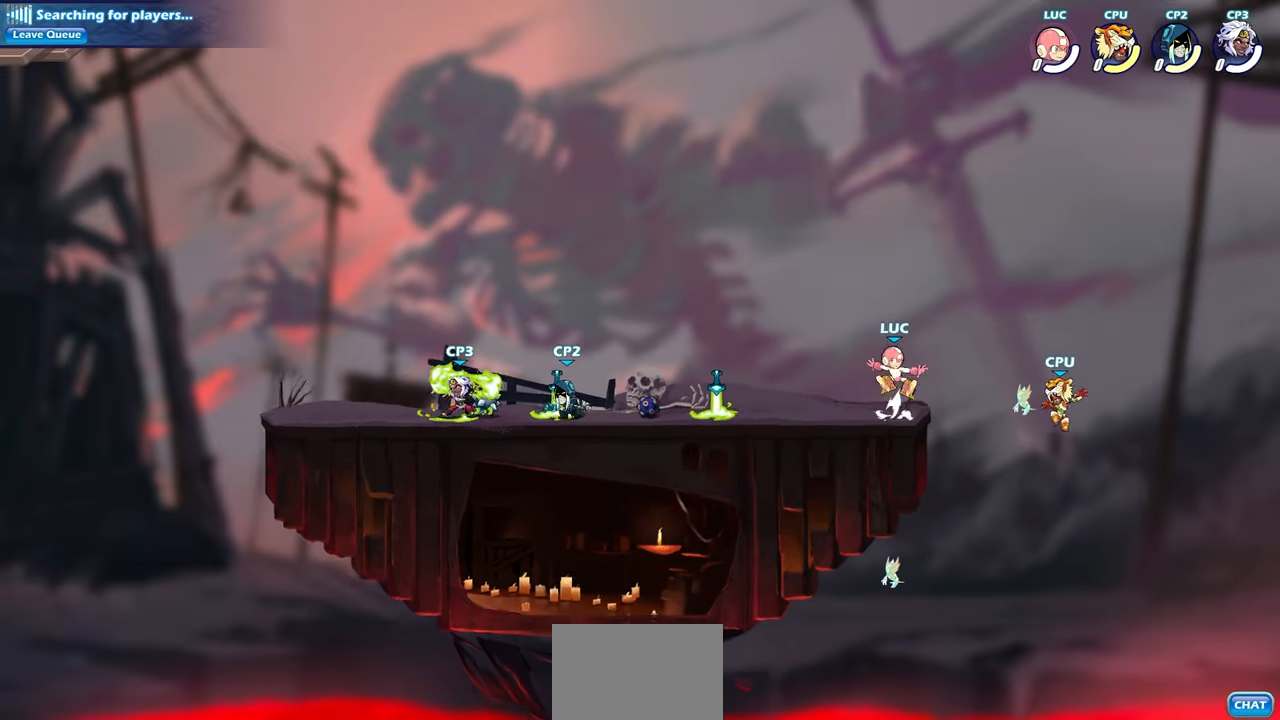
{"buttons": [], "left_stick": "left", "right_stick": "center", "events": [[67, "CROSS", "up"], [167, "left_stick", "down-left"], [450, "left_stick", "left"]]}
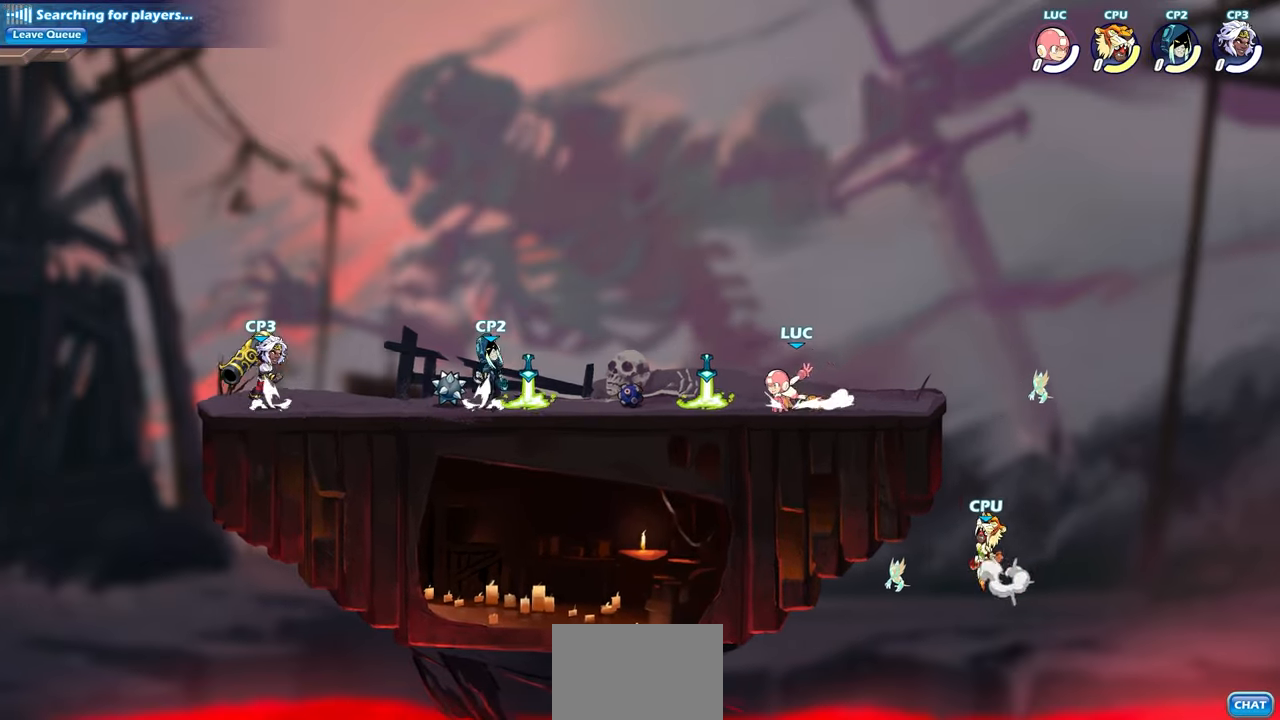
{"buttons": [], "left_stick": "center", "right_stick": "center", "events": [[183, "R2", "down"], [200, "CIRCLE", "down"], [200, "R1", "down"], [283, "R1", "up"], [300, "CIRCLE", "up"], [300, "R2", "up"], [367, "left_stick", "center"]]}
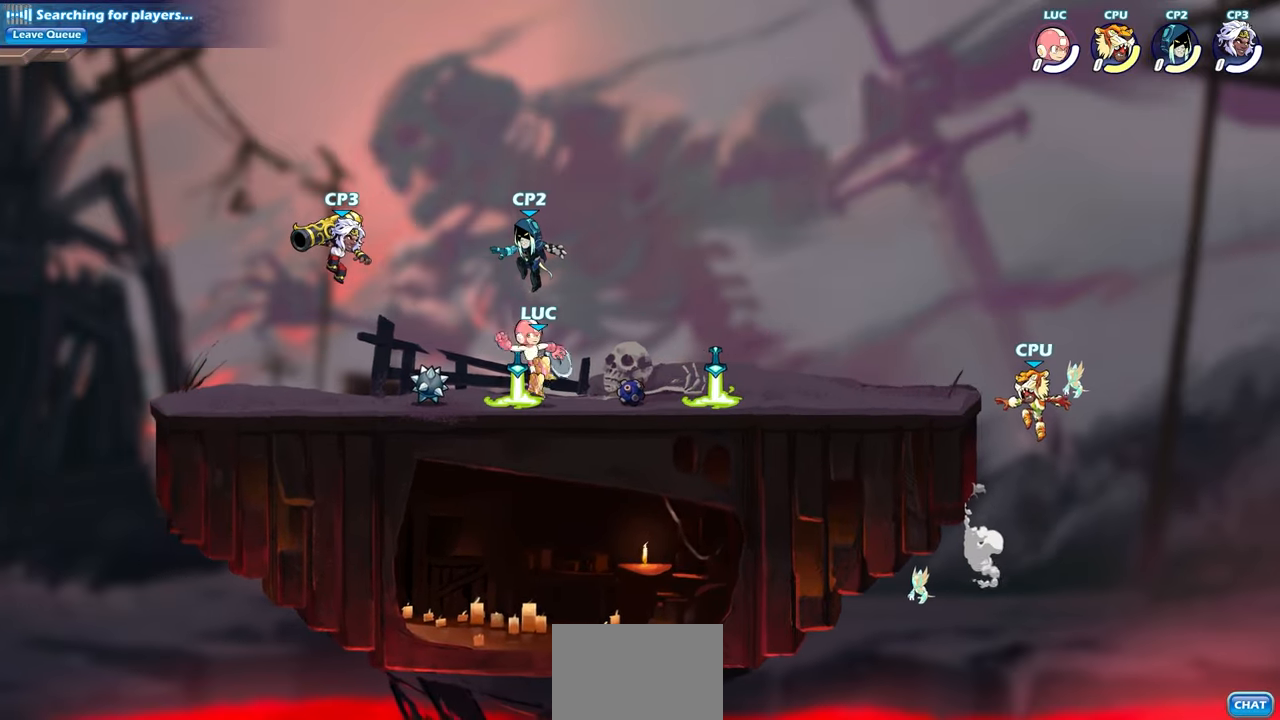
{"buttons": [], "left_stick": "center", "right_stick": "center", "events": []}
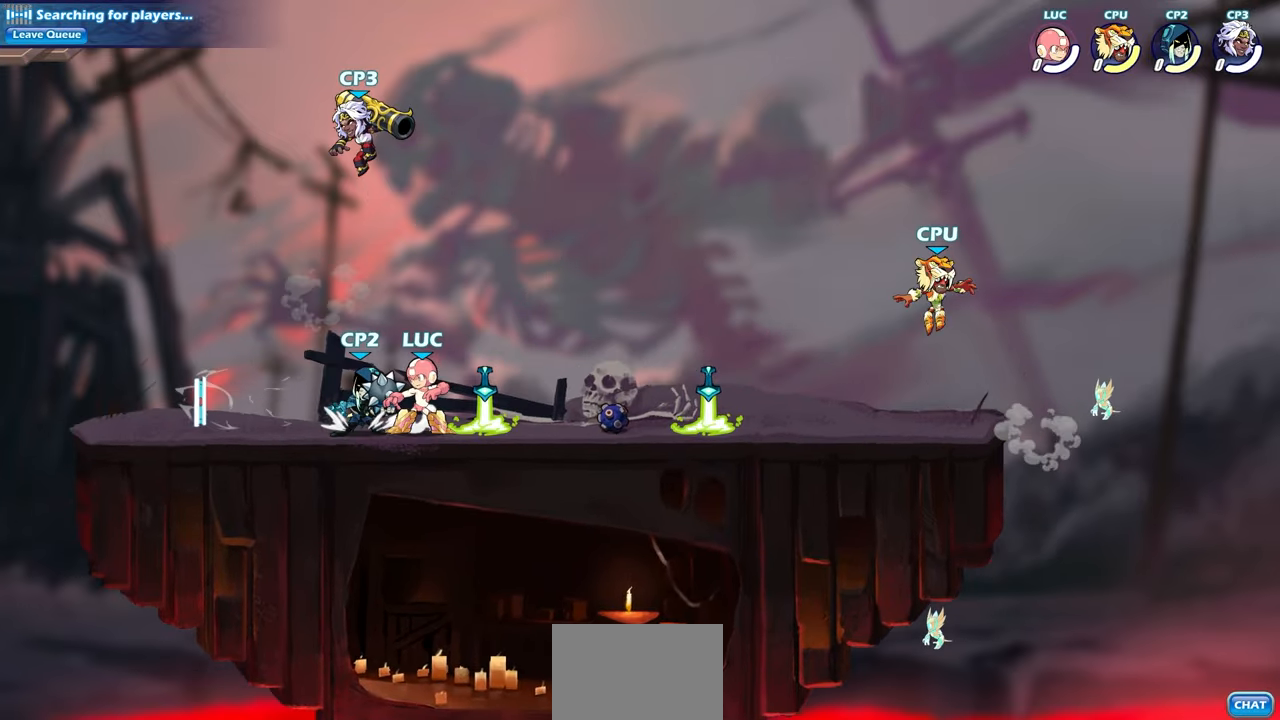
{"buttons": ["SQUARE"], "left_stick": "center", "right_stick": "center", "events": [[33, "SQUARE", "down"], [133, "SQUARE", "up"], [233, "SQUARE", "down"], [333, "SQUARE", "up"], [467, "SQUARE", "down"]]}
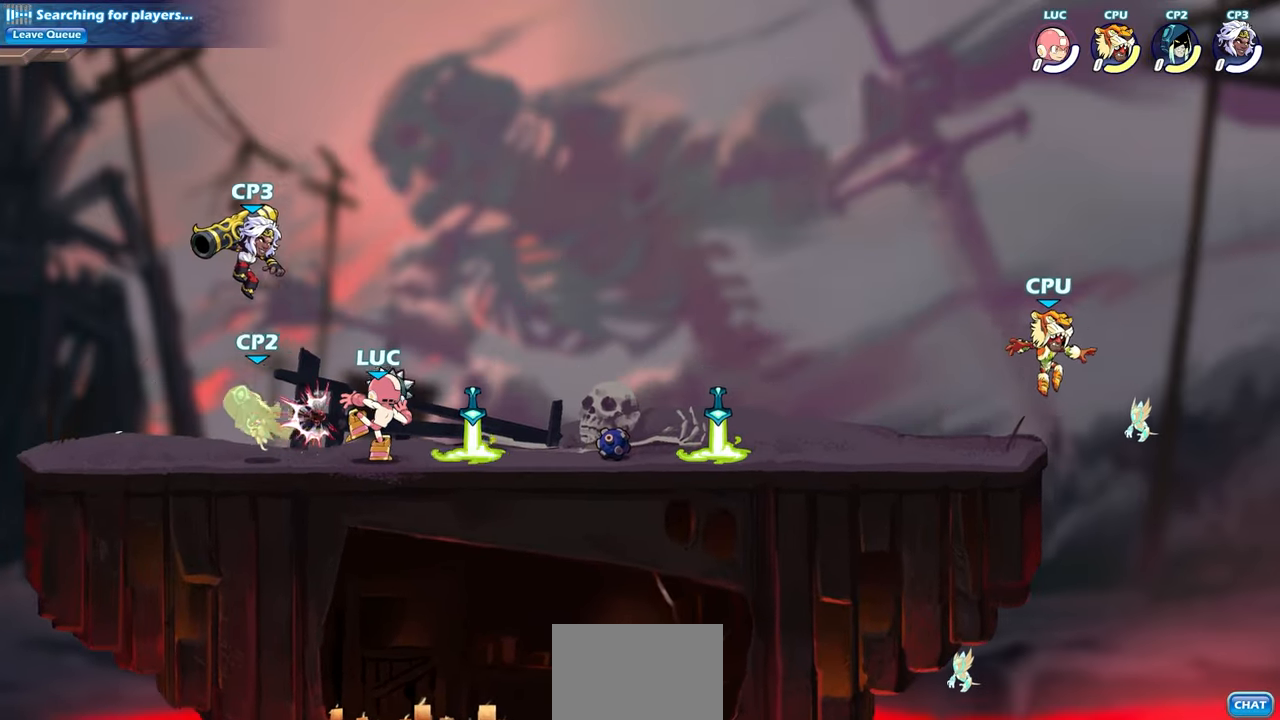
{"buttons": ["SQUARE"], "left_stick": "down", "right_stick": "center", "events": [[33, "SQUARE", "up"], [417, "left_stick", "down"], [467, "SQUARE", "down"]]}
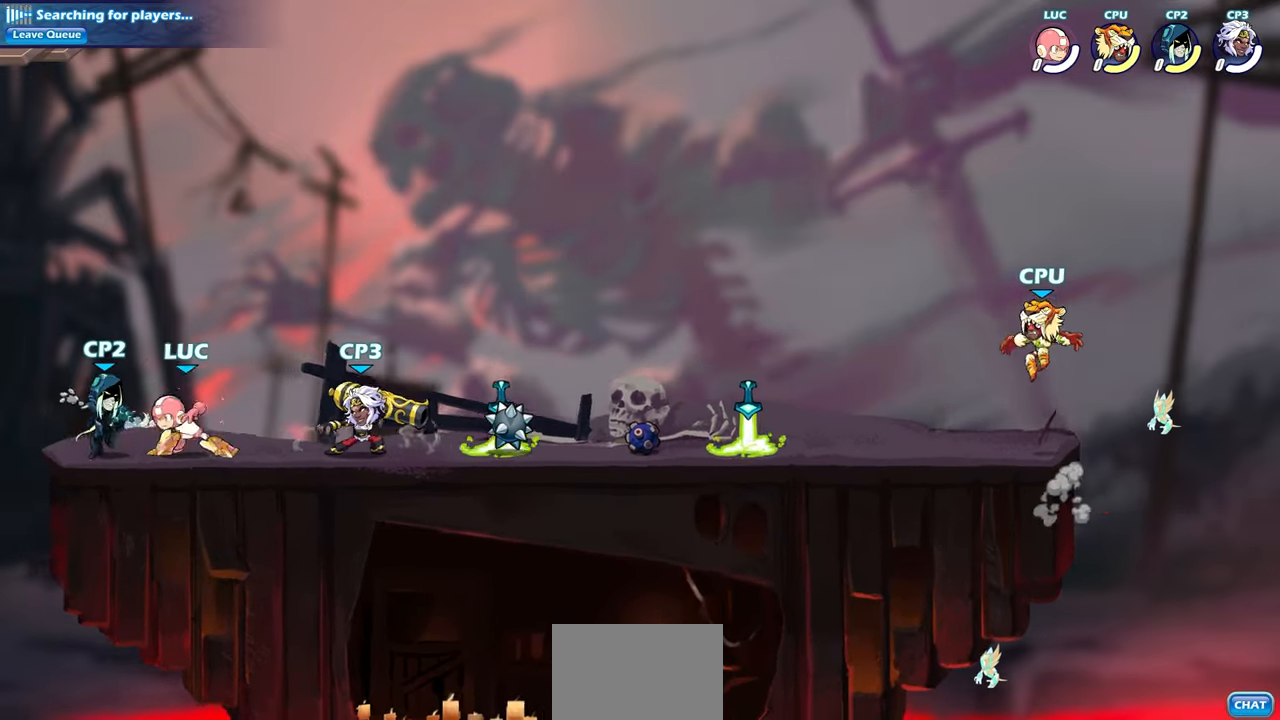
{"buttons": [], "left_stick": "left", "right_stick": "center", "events": [[50, "SQUARE", "up"], [117, "left_stick", "center"], [483, "left_stick", "left"]]}
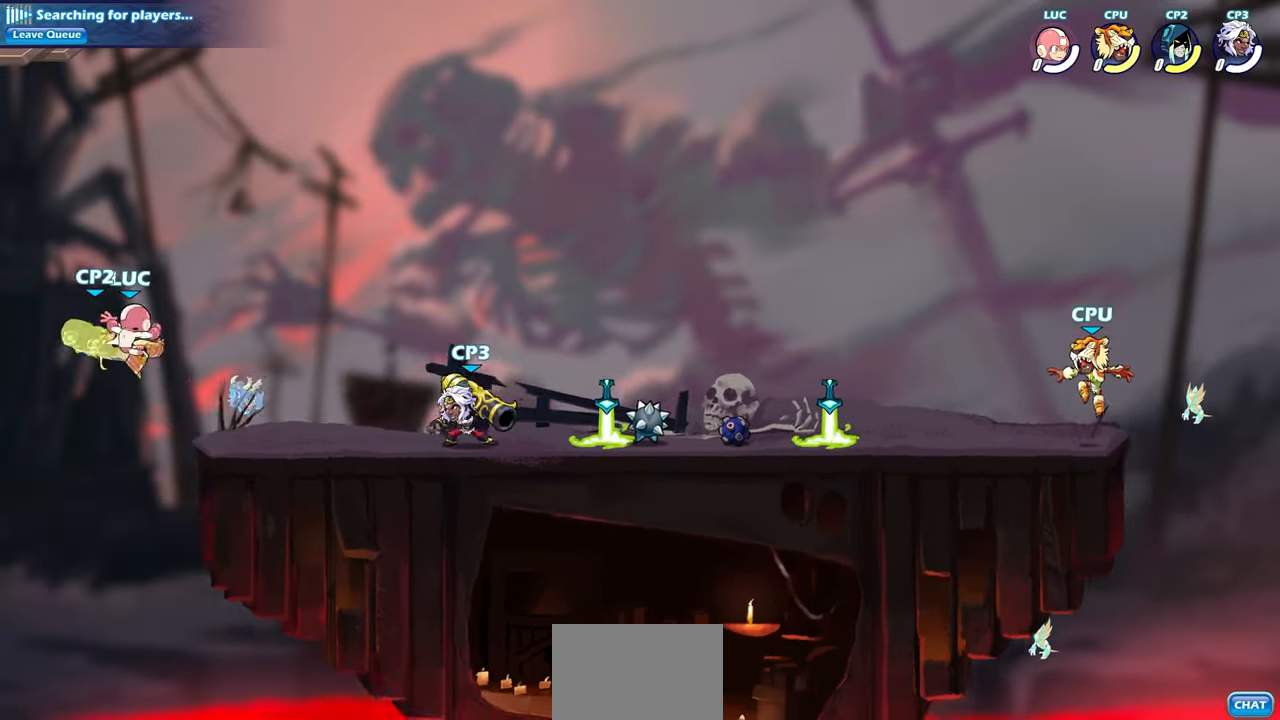
{"buttons": [], "left_stick": "left", "right_stick": "center", "events": [[150, "SQUARE", "down"], [267, "SQUARE", "up"]]}
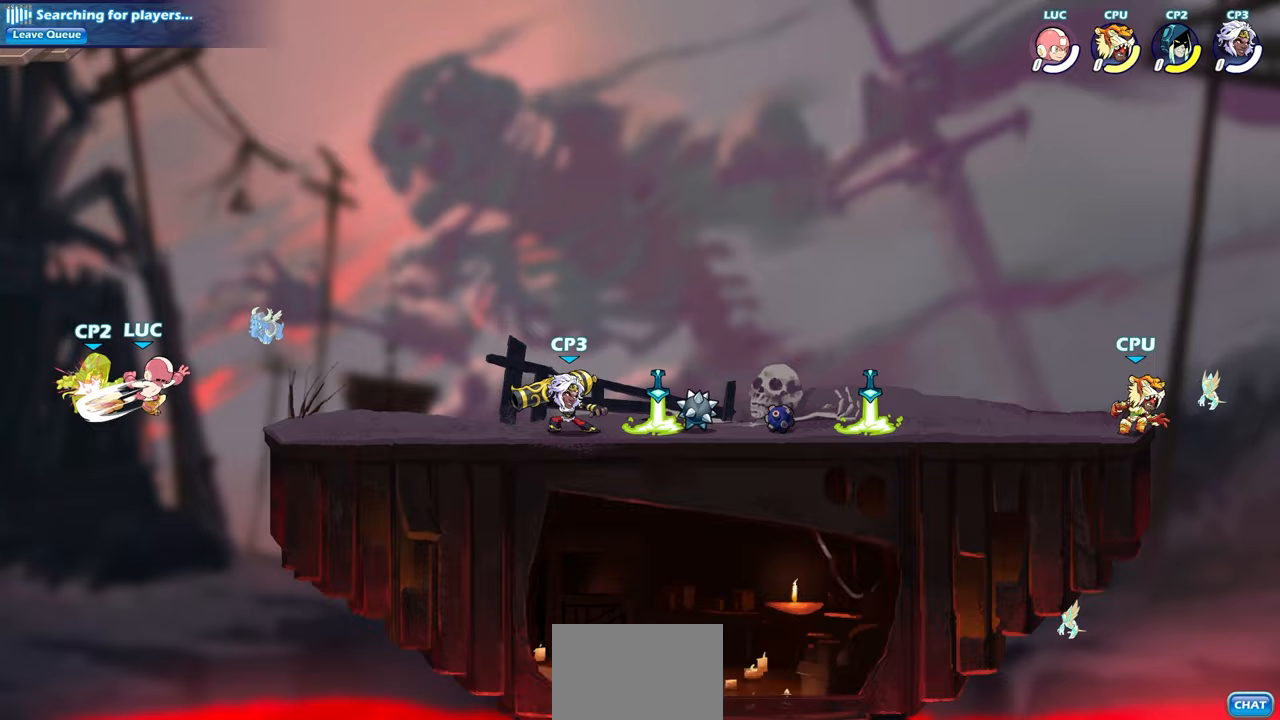
{"buttons": [], "left_stick": "left", "right_stick": "center", "events": []}
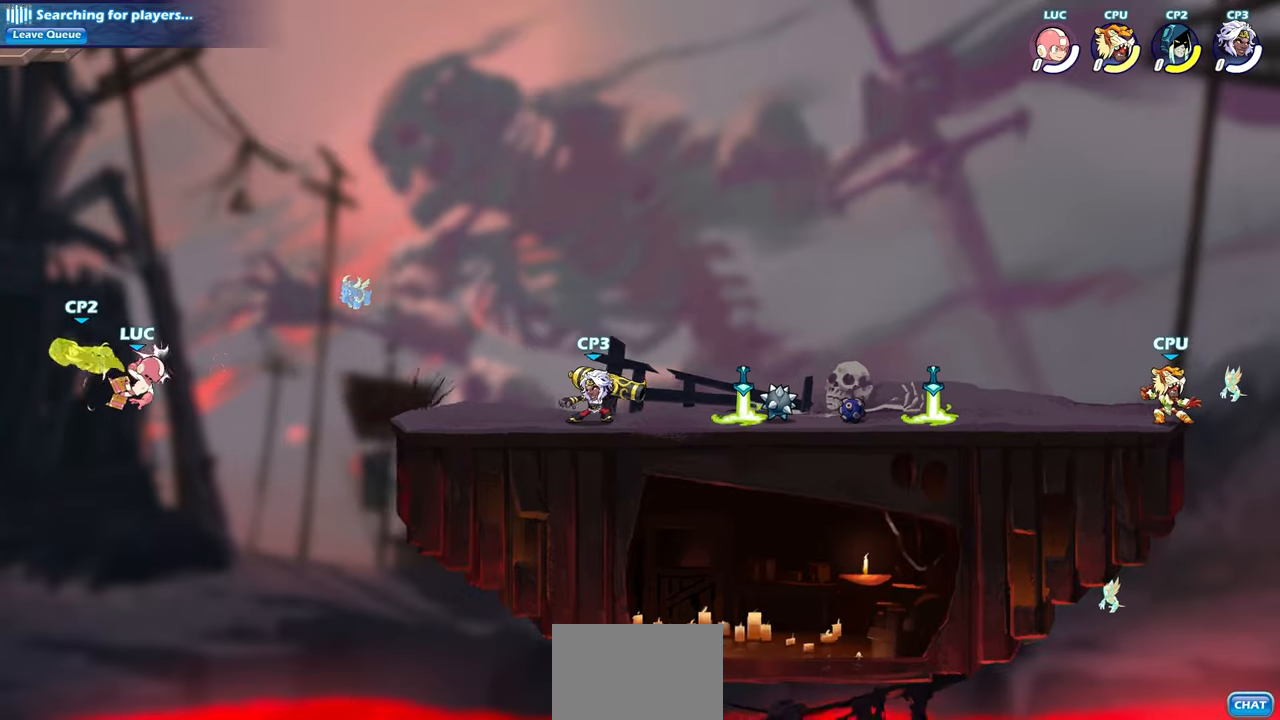
{"buttons": [], "left_stick": "center", "right_stick": "center", "events": [[50, "CIRCLE", "down"], [150, "CIRCLE", "up"], [217, "left_stick", "center"]]}
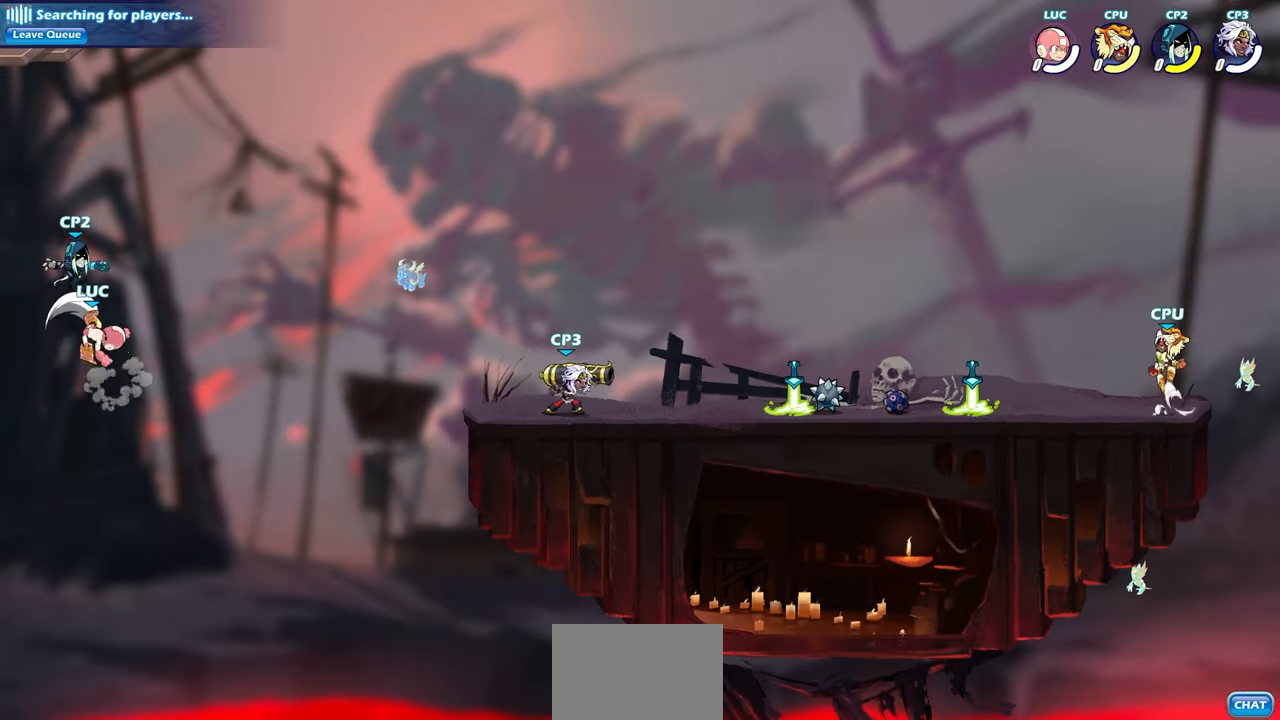
{"buttons": ["CROSS"], "left_stick": "right", "right_stick": "center", "events": [[67, "left_stick", "right"], [483, "CROSS", "down"]]}
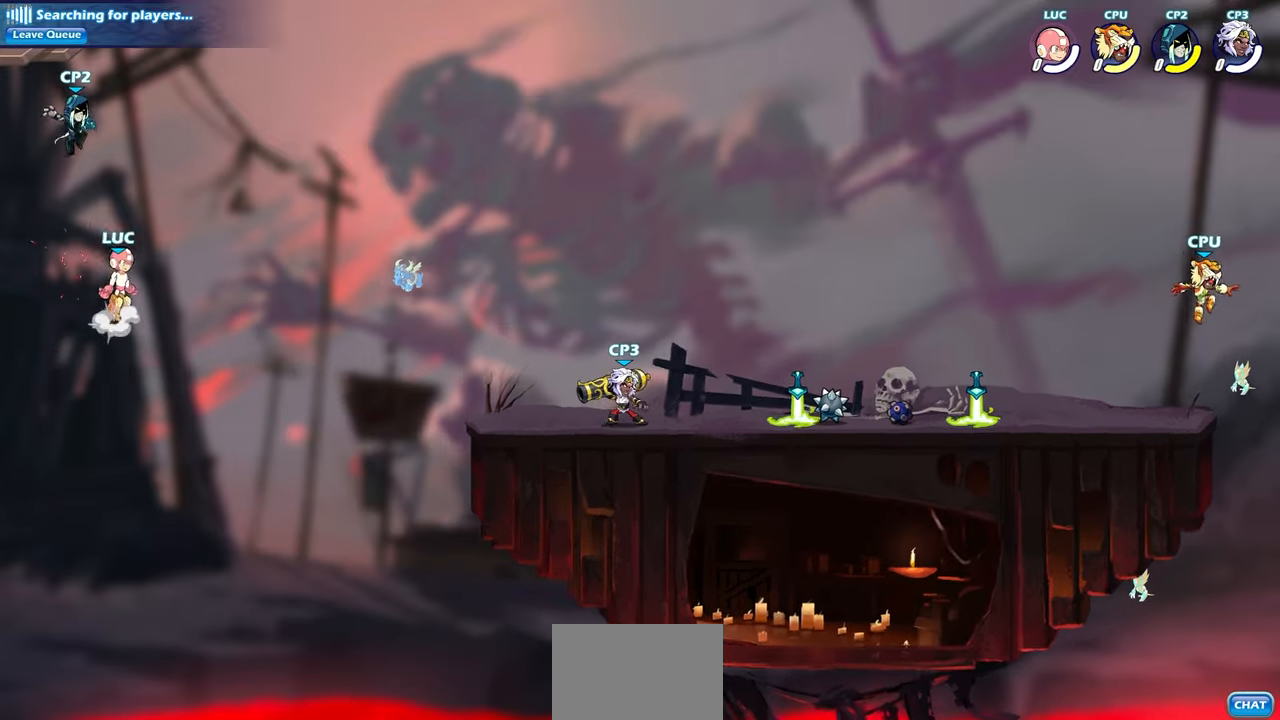
{"buttons": [], "left_stick": "right", "right_stick": "center", "events": [[100, "CROSS", "up"]]}
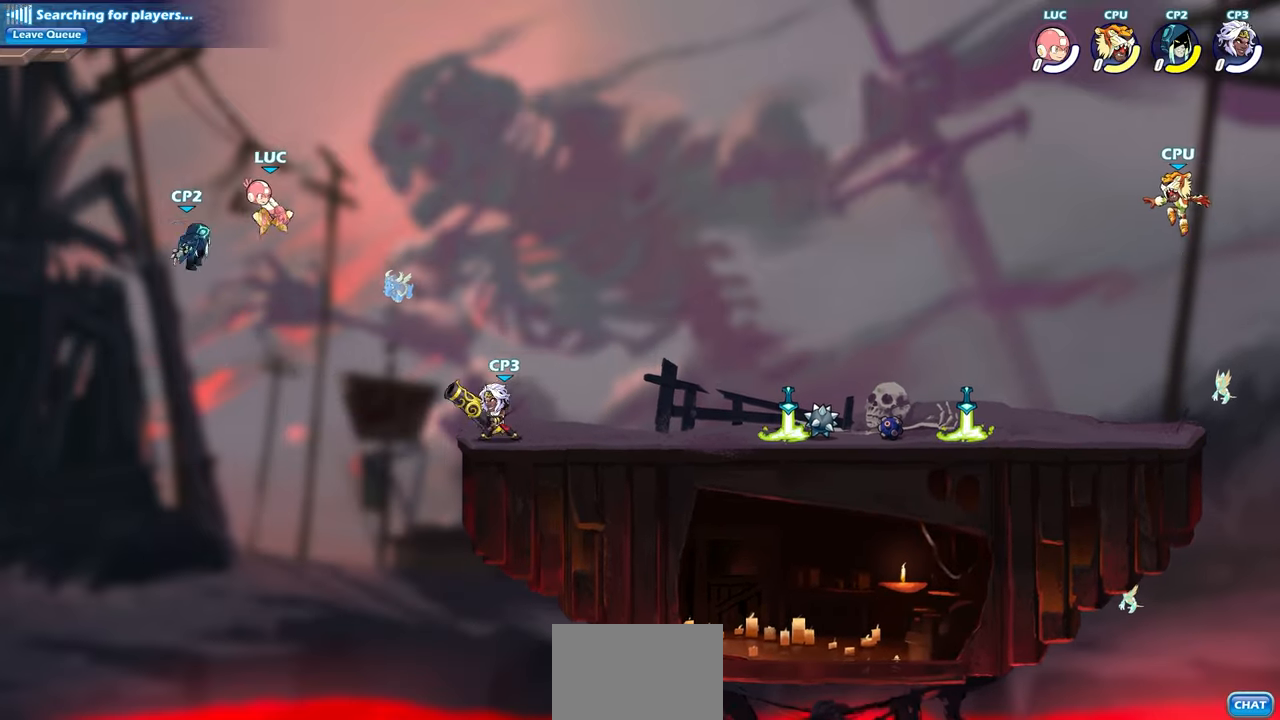
{"buttons": [], "left_stick": "down-right", "right_stick": "center", "events": [[117, "left_stick", "down-right"], [233, "left_stick", "down"], [283, "SQUARE", "down"], [383, "left_stick", "down-right"], [433, "SQUARE", "up"]]}
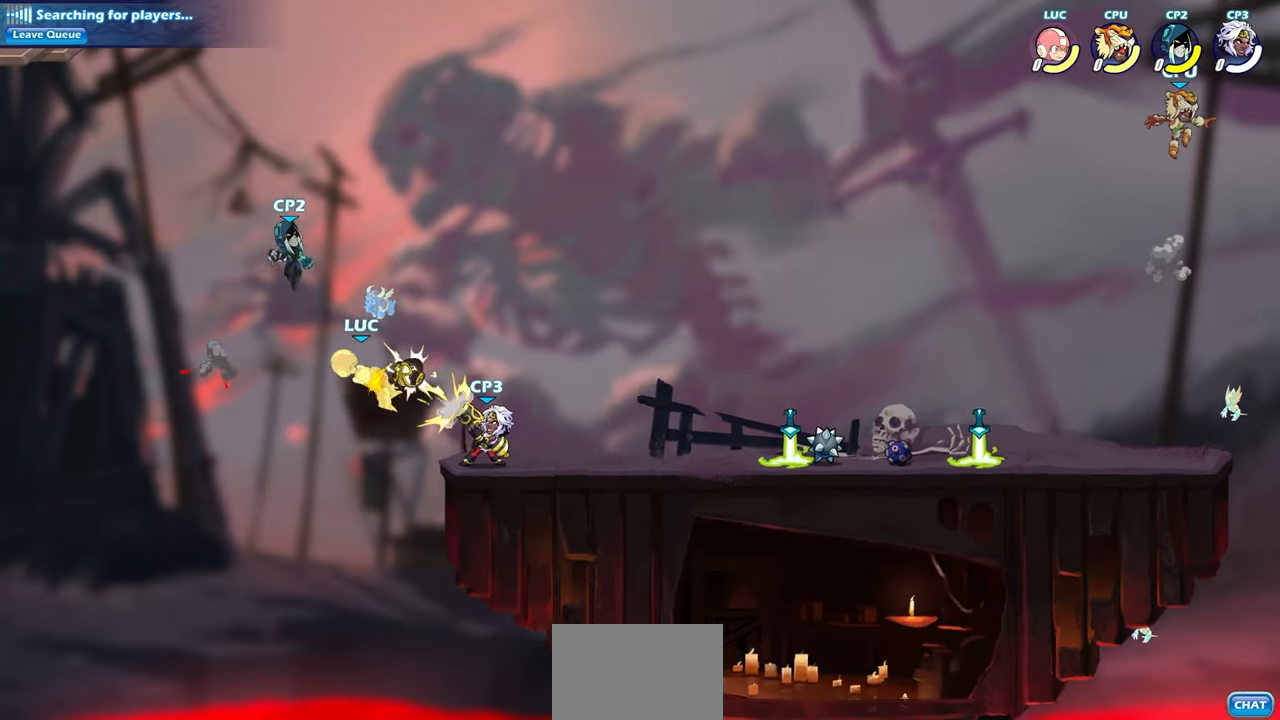
{"buttons": [], "left_stick": "right", "right_stick": "center", "events": [[367, "left_stick", "right"]]}
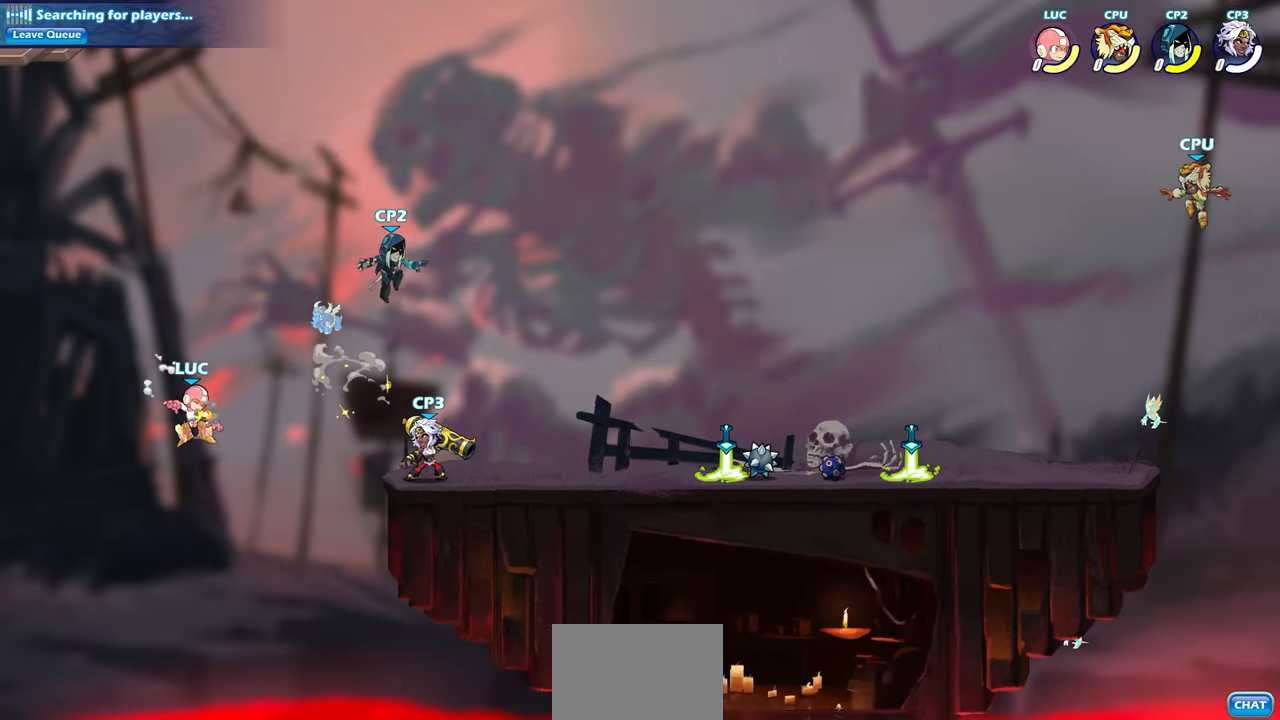
{"buttons": [], "left_stick": "right", "right_stick": "center", "events": [[333, "CROSS", "down"], [450, "CROSS", "up"]]}
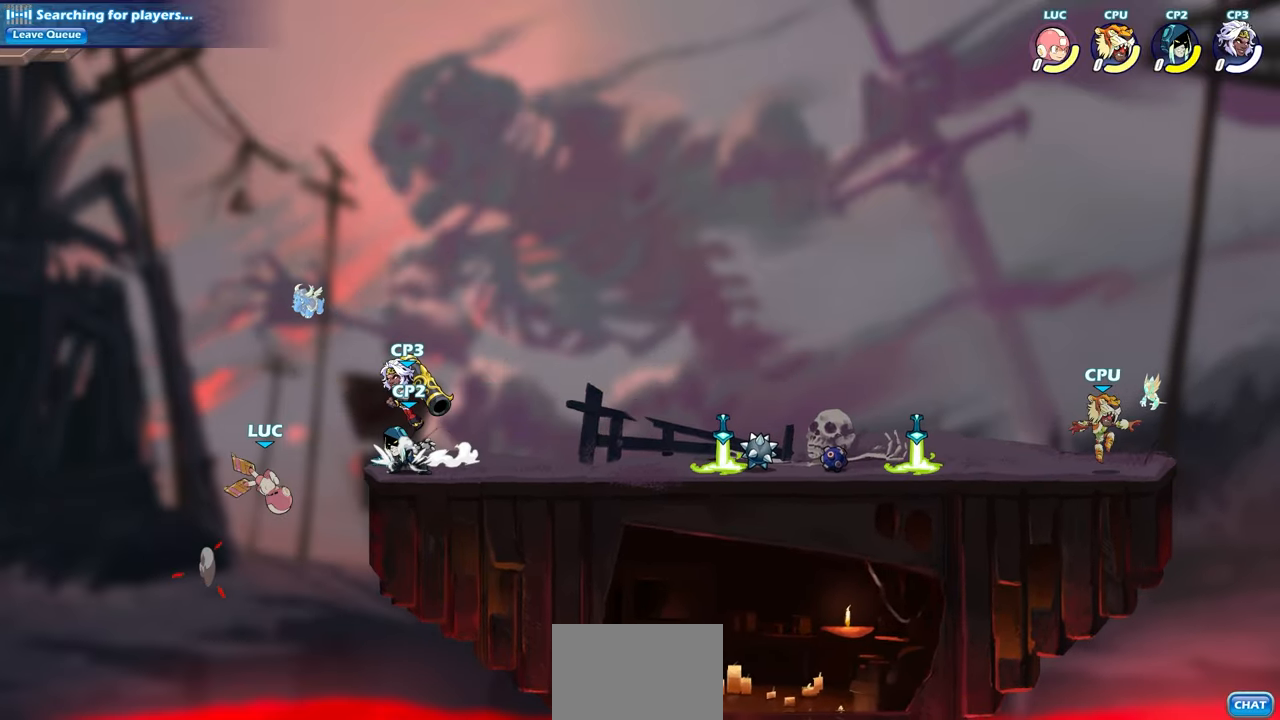
{"buttons": [], "left_stick": "right", "right_stick": "center", "events": [[83, "SQUARE", "down"], [200, "SQUARE", "up"]]}